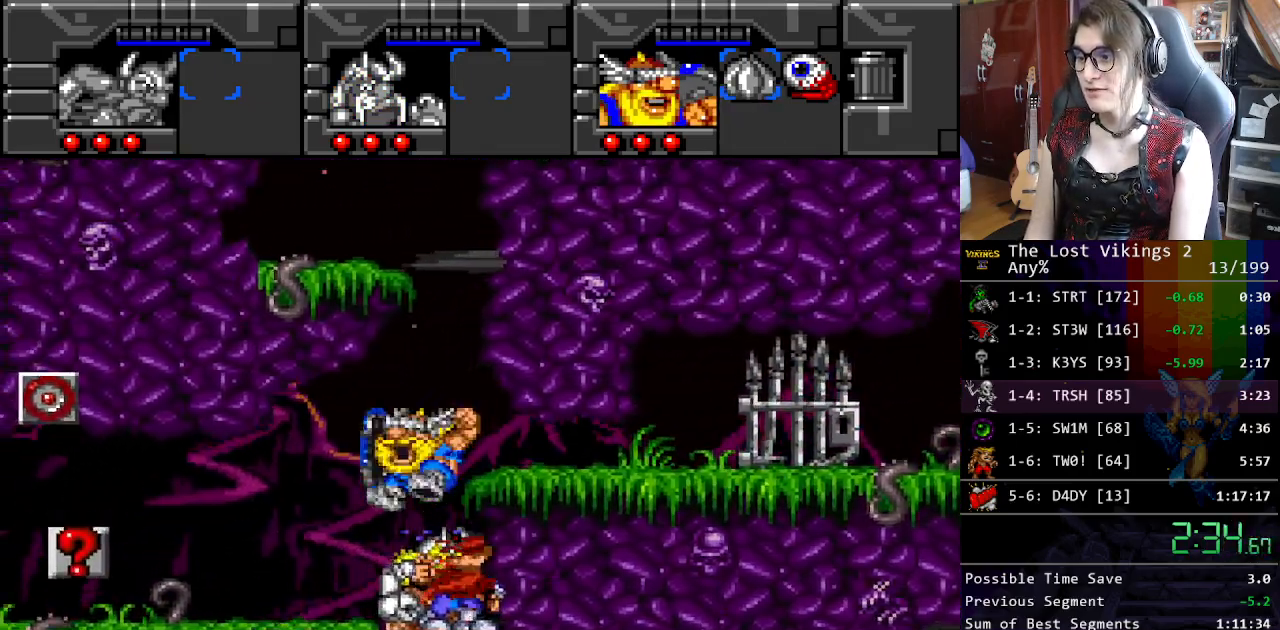
Gameplay with a controller (Nintendo layout); each line is a JSON object with the inputs held at the frame after it. "events" lists button and stick changes between this image and that frame as [ms after this image, input, new state], when the widget could be followed in between. Not read: L3 R3.
{"buttons": ["DPAD_LEFT"], "events": []}
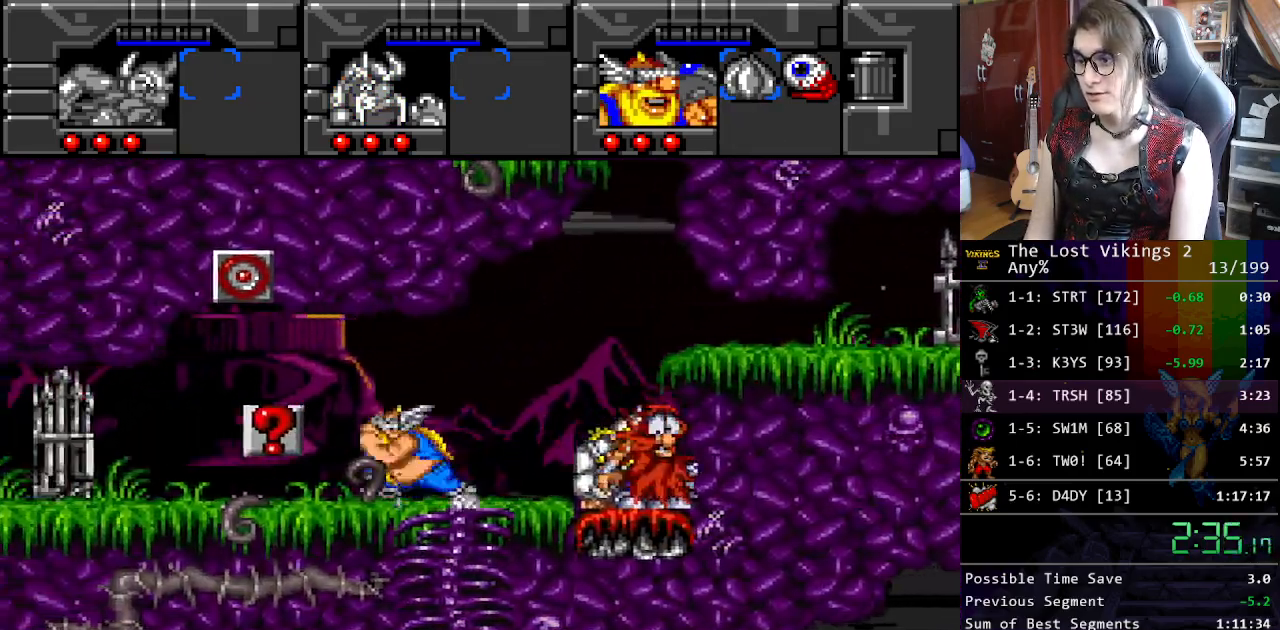
{"buttons": ["DPAD_LEFT"], "events": [[34, "R1", "down"], [167, "R1", "up"]]}
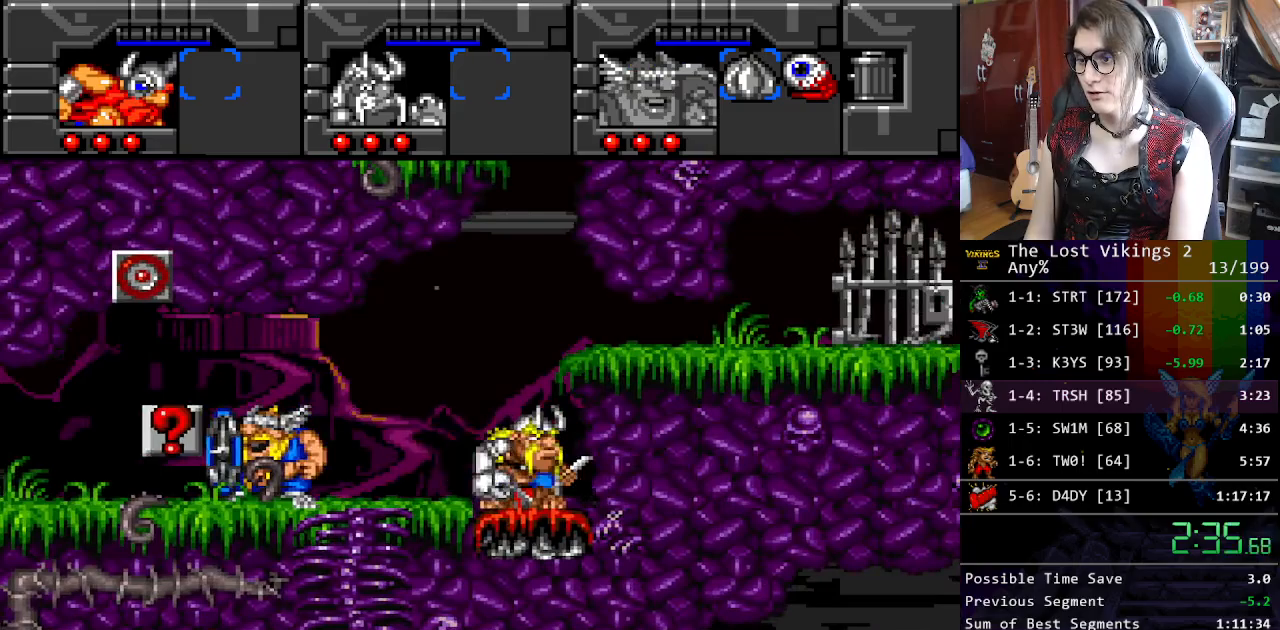
{"buttons": [], "events": [[184, "DPAD_UP", "down"], [318, "Y", "down"], [451, "Y", "up"], [485, "DPAD_LEFT", "up"], [502, "DPAD_UP", "up"]]}
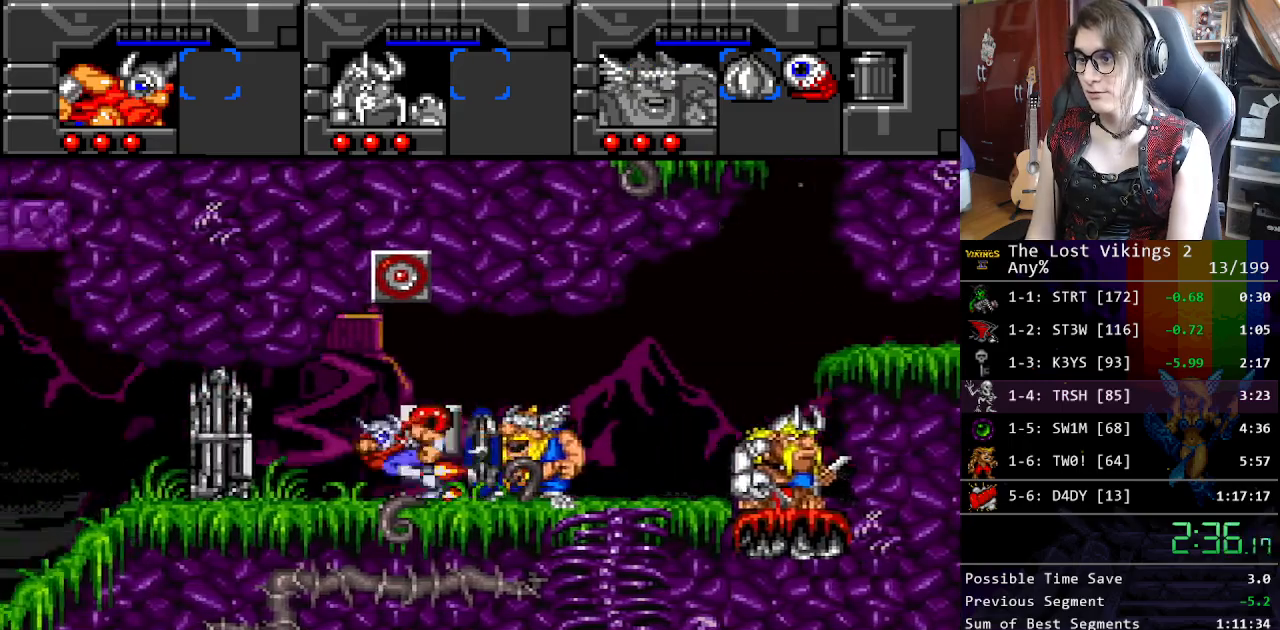
{"buttons": ["DPAD_LEFT"], "events": [[16, "DPAD_RIGHT", "down"], [33, "DPAD_RIGHT", "up"], [117, "R1", "down"], [200, "DPAD_LEFT", "down"], [233, "R1", "up"]]}
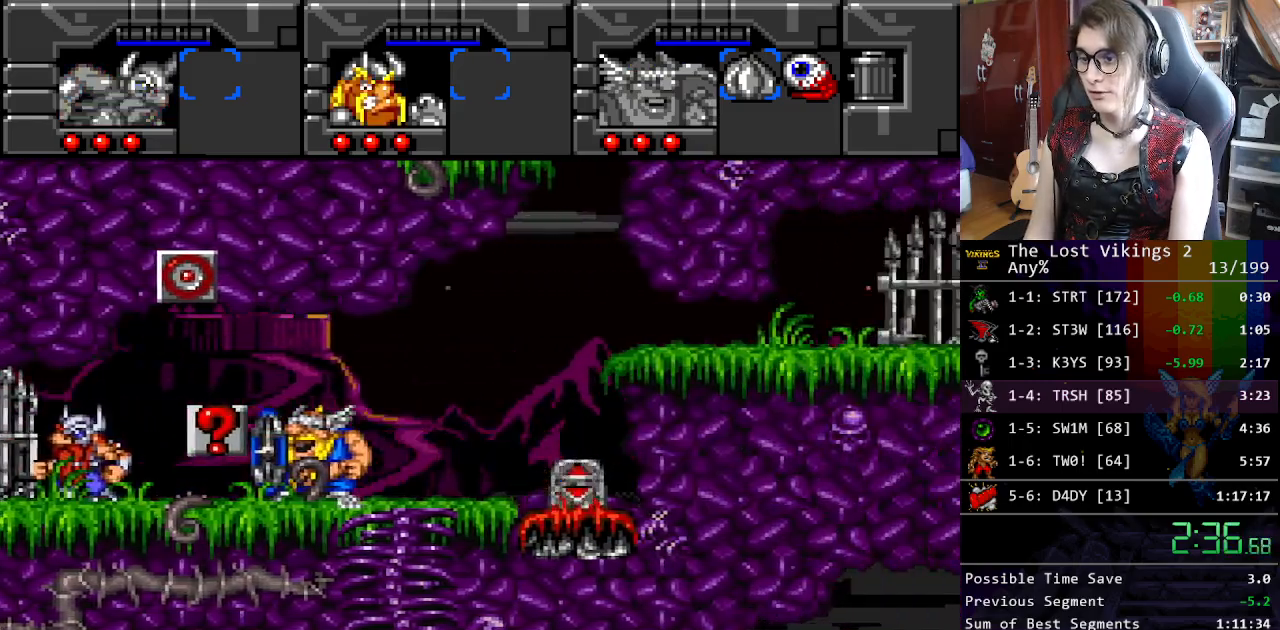
{"buttons": ["Y", "DPAD_UP", "DPAD_LEFT"], "events": [[184, "DPAD_UP", "down"], [217, "Y", "down"], [334, "Y", "up"], [417, "Y", "down"]]}
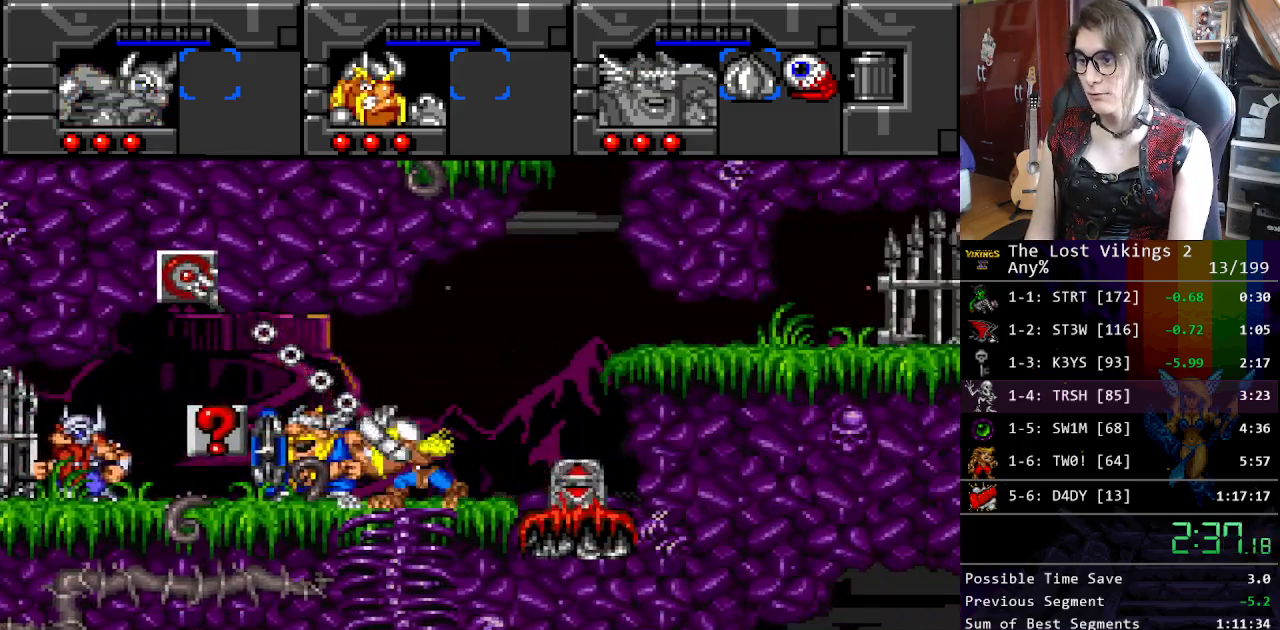
{"buttons": ["DPAD_DOWN"], "events": [[17, "DPAD_LEFT", "up"], [17, "DPAD_UP", "up"], [67, "DPAD_LEFT", "down"], [67, "Y", "up"], [234, "DPAD_DOWN", "down"], [317, "DPAD_LEFT", "up"]]}
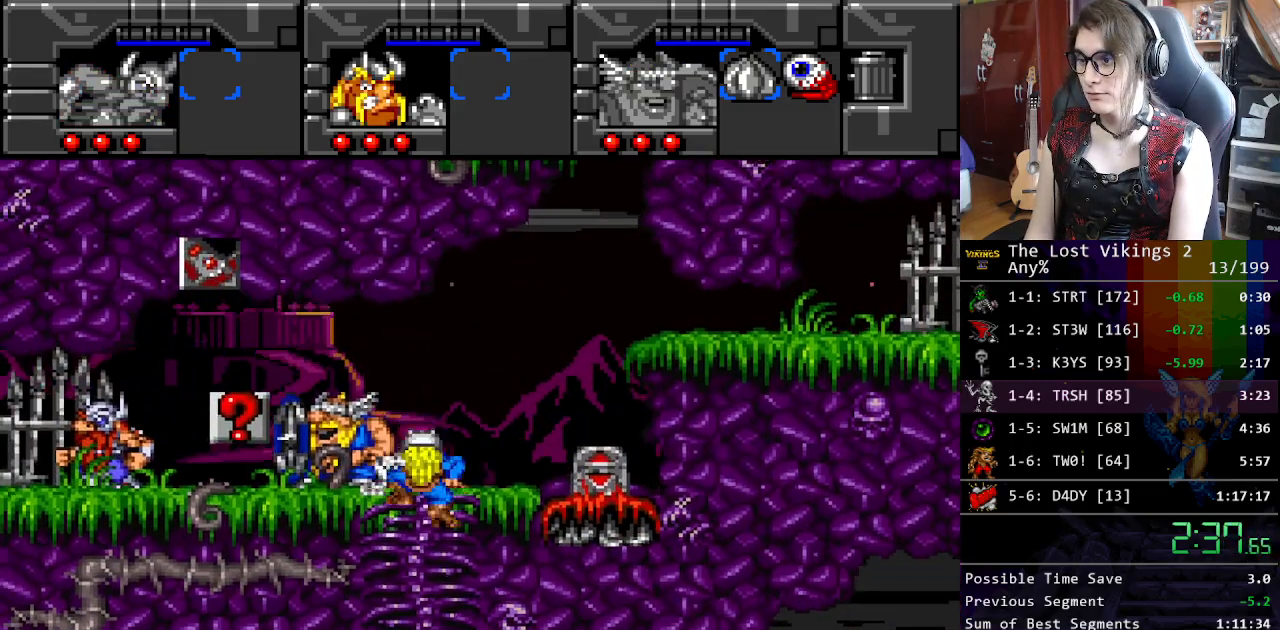
{"buttons": [], "events": [[218, "DPAD_RIGHT", "down"], [251, "DPAD_DOWN", "up"], [435, "DPAD_UP", "down"], [452, "DPAD_RIGHT", "up"], [452, "DPAD_UP", "up"]]}
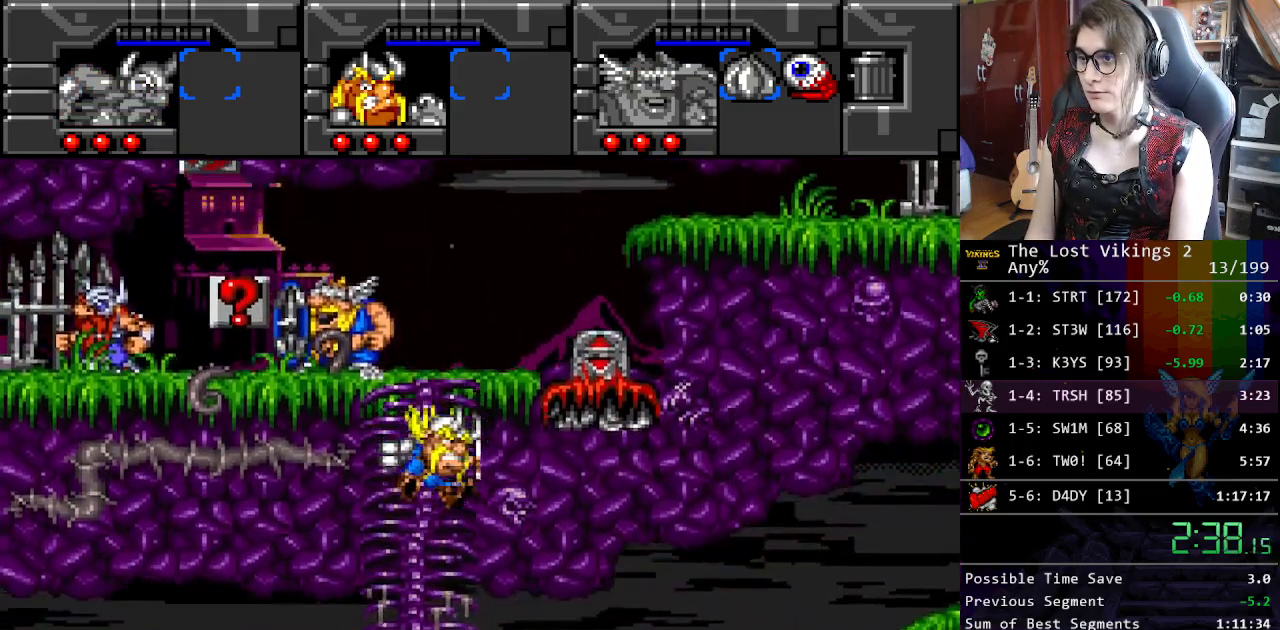
{"buttons": ["DPAD_RIGHT"], "events": [[33, "R1", "down"], [150, "DPAD_RIGHT", "down"], [183, "R1", "up"]]}
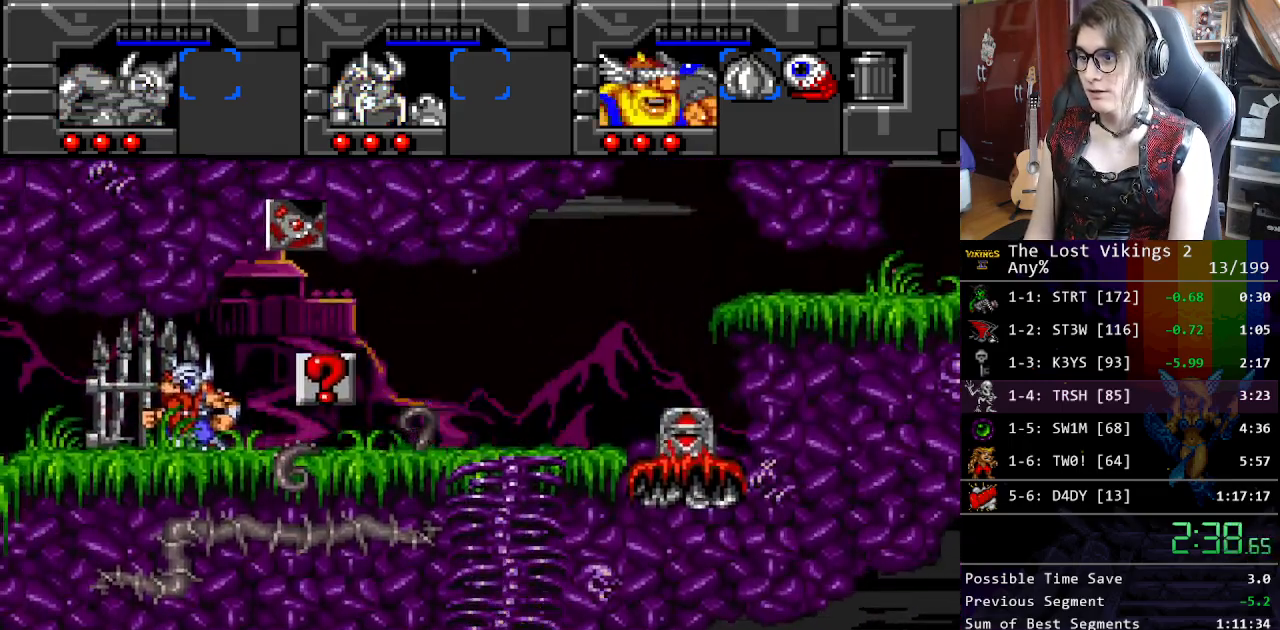
{"buttons": ["DPAD_RIGHT"], "events": [[17, "DPAD_DOWN", "down"], [50, "DPAD_RIGHT", "up"], [317, "DPAD_RIGHT", "down"], [367, "DPAD_DOWN", "up"]]}
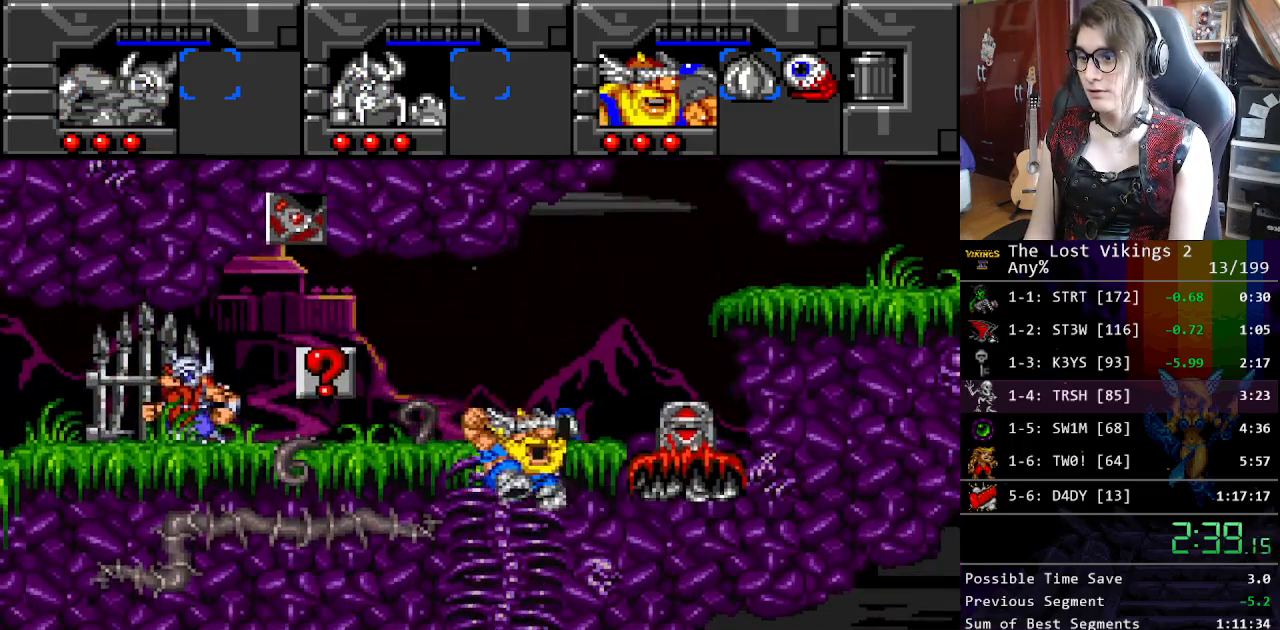
{"buttons": ["DPAD_LEFT"], "events": [[50, "R1", "down"], [67, "DPAD_RIGHT", "up"], [167, "DPAD_LEFT", "down"], [167, "R1", "up"]]}
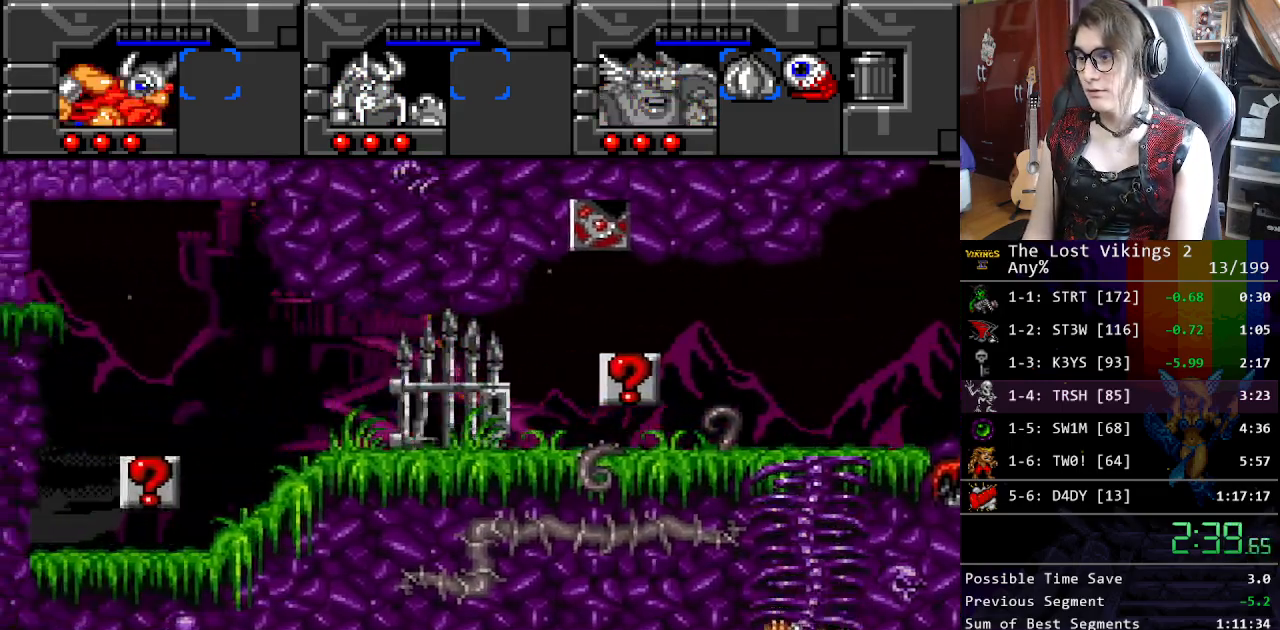
{"buttons": ["B", "DPAD_RIGHT"], "events": [[201, "B", "down"], [351, "B", "up"], [351, "DPAD_LEFT", "up"], [351, "DPAD_RIGHT", "down"], [368, "DPAD_DOWN", "down"], [418, "DPAD_DOWN", "up"], [468, "B", "down"]]}
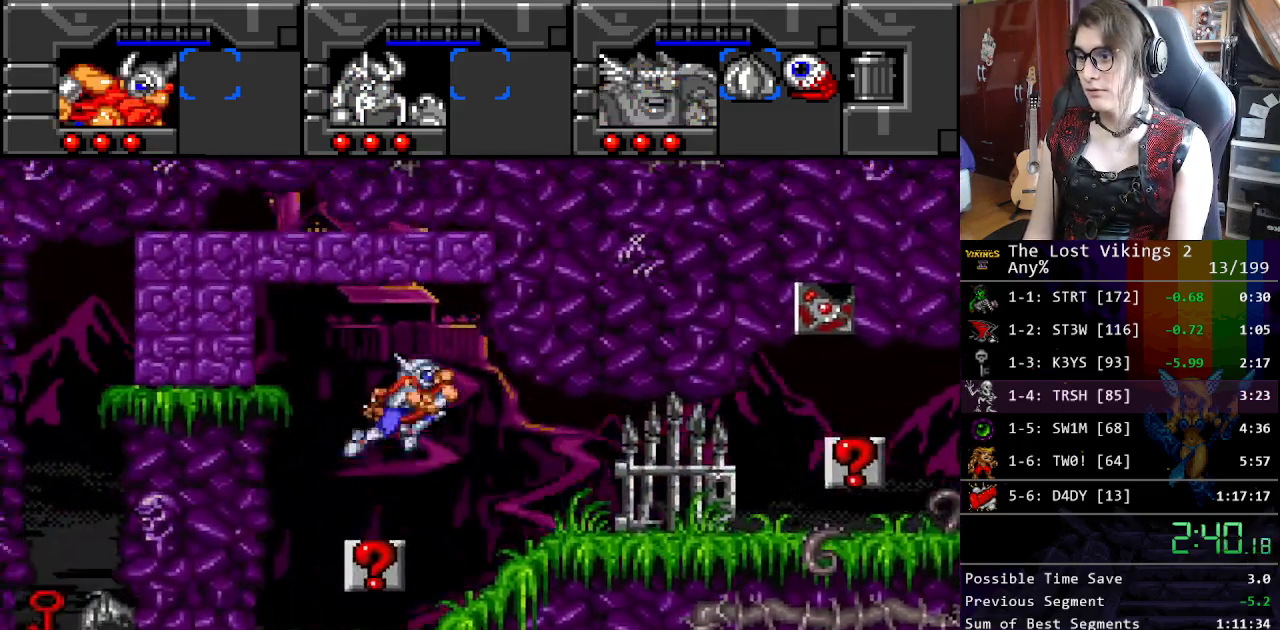
{"buttons": ["DPAD_RIGHT"], "events": [[167, "B", "up"]]}
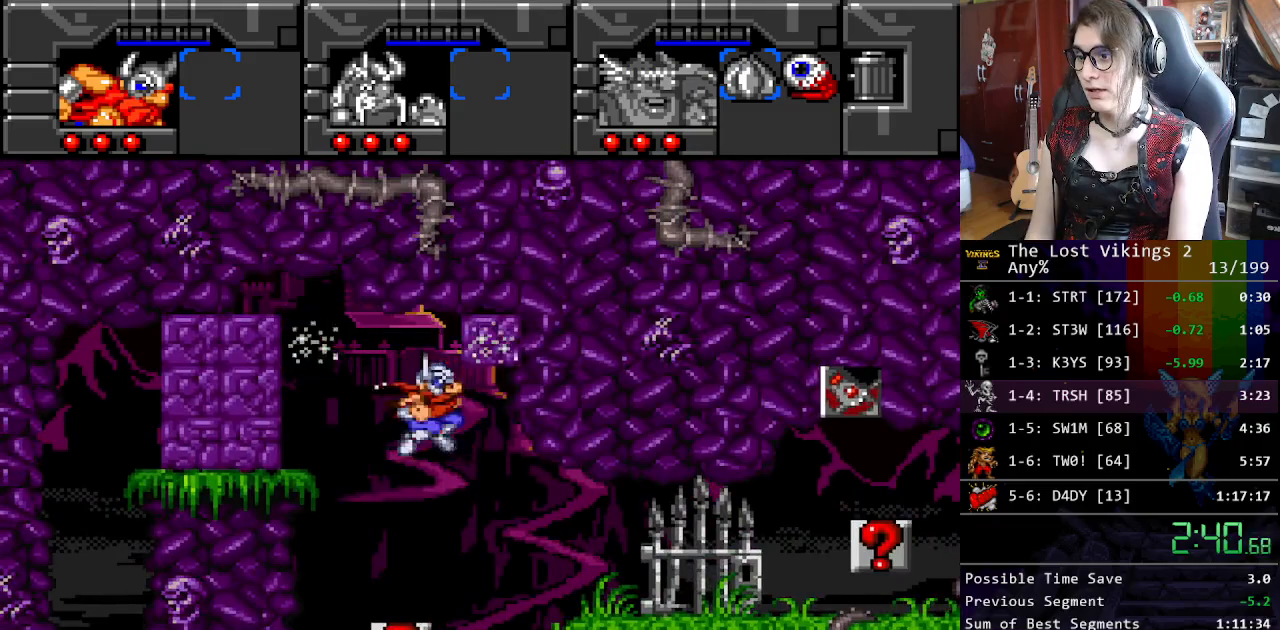
{"buttons": [], "events": [[66, "DPAD_RIGHT", "up"], [217, "DPAD_RIGHT", "down"], [384, "DPAD_RIGHT", "up"]]}
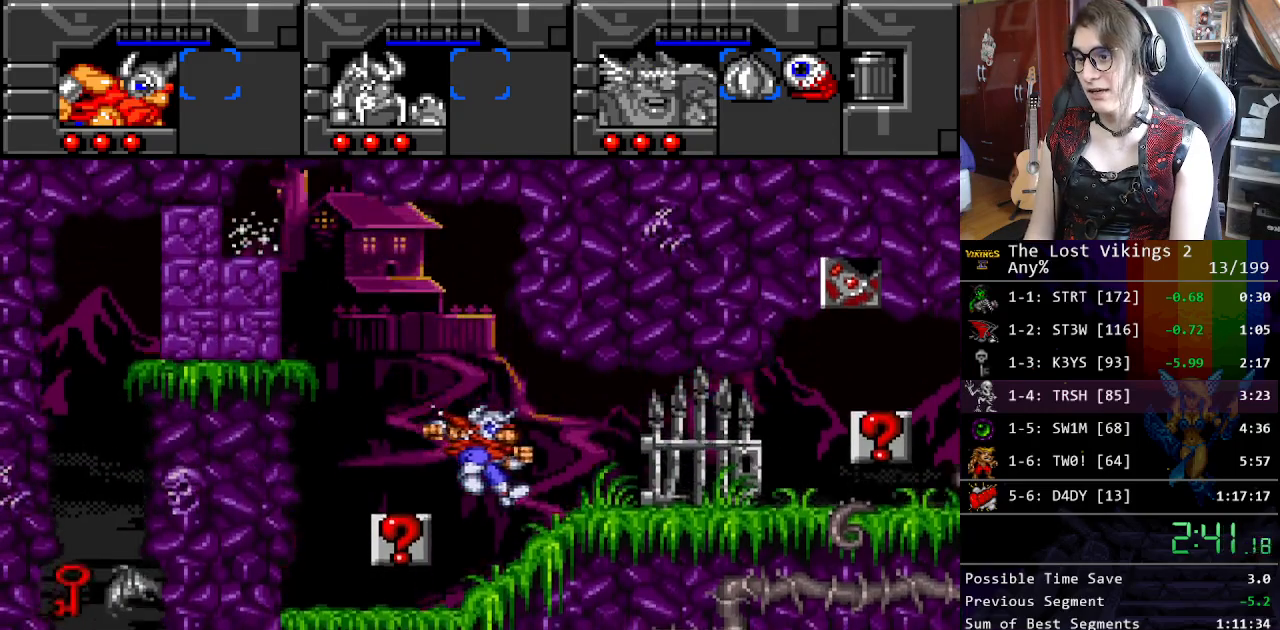
{"buttons": ["DPAD_LEFT"], "events": [[217, "DPAD_LEFT", "down"], [267, "B", "down"], [434, "B", "up"]]}
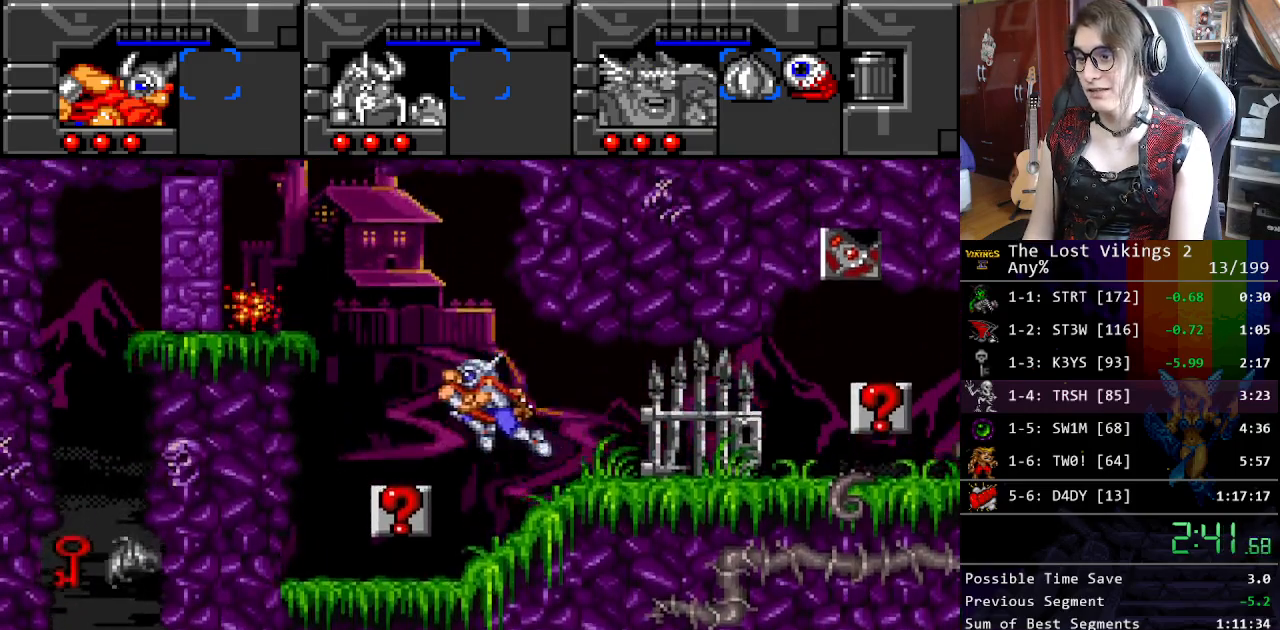
{"buttons": ["DPAD_LEFT"], "events": [[17, "DPAD_LEFT", "up"], [50, "B", "down"], [351, "DPAD_LEFT", "down"], [401, "B", "up"]]}
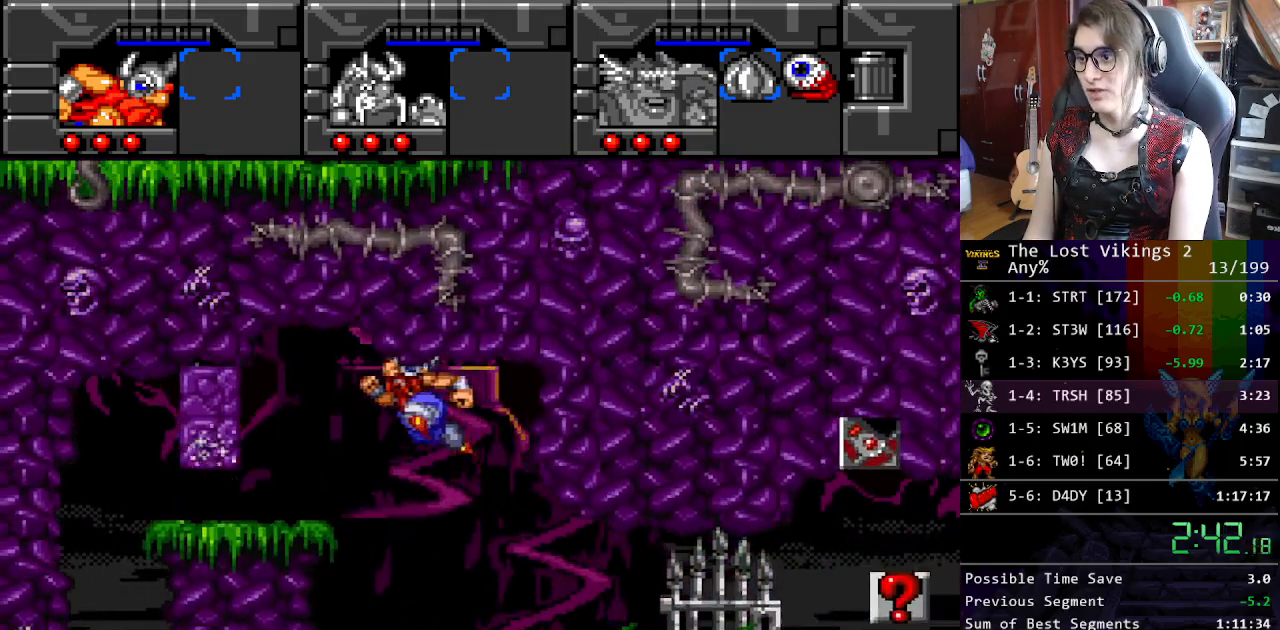
{"buttons": ["DPAD_LEFT"], "events": []}
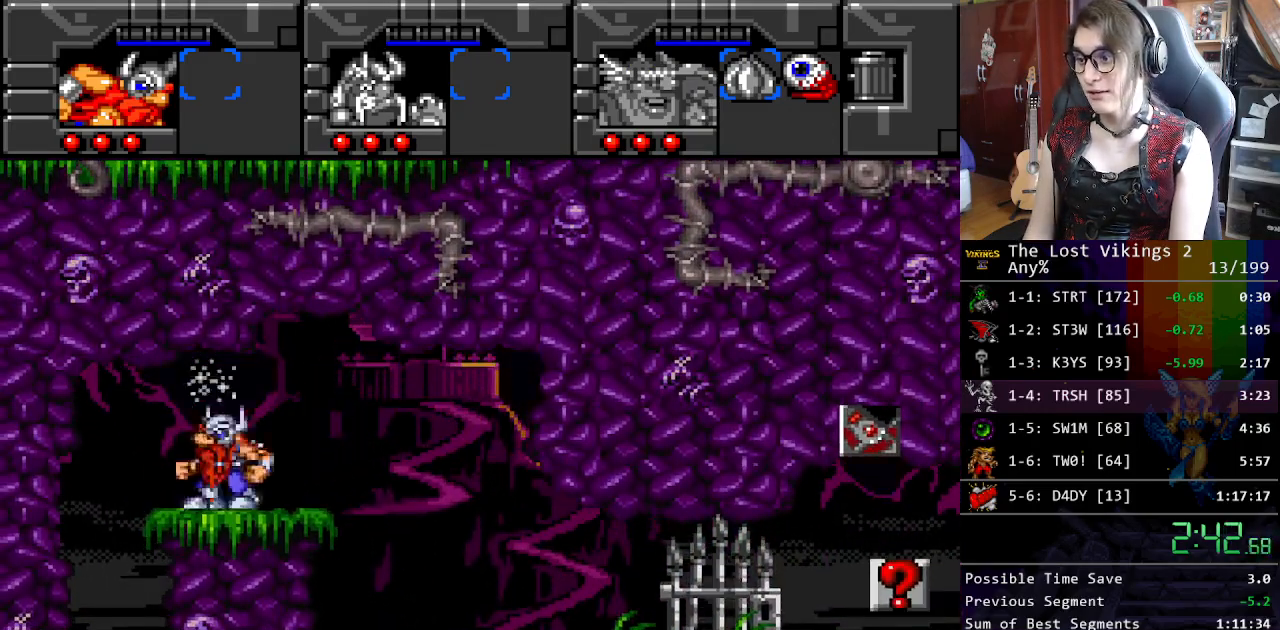
{"buttons": [], "events": [[401, "DPAD_LEFT", "up"]]}
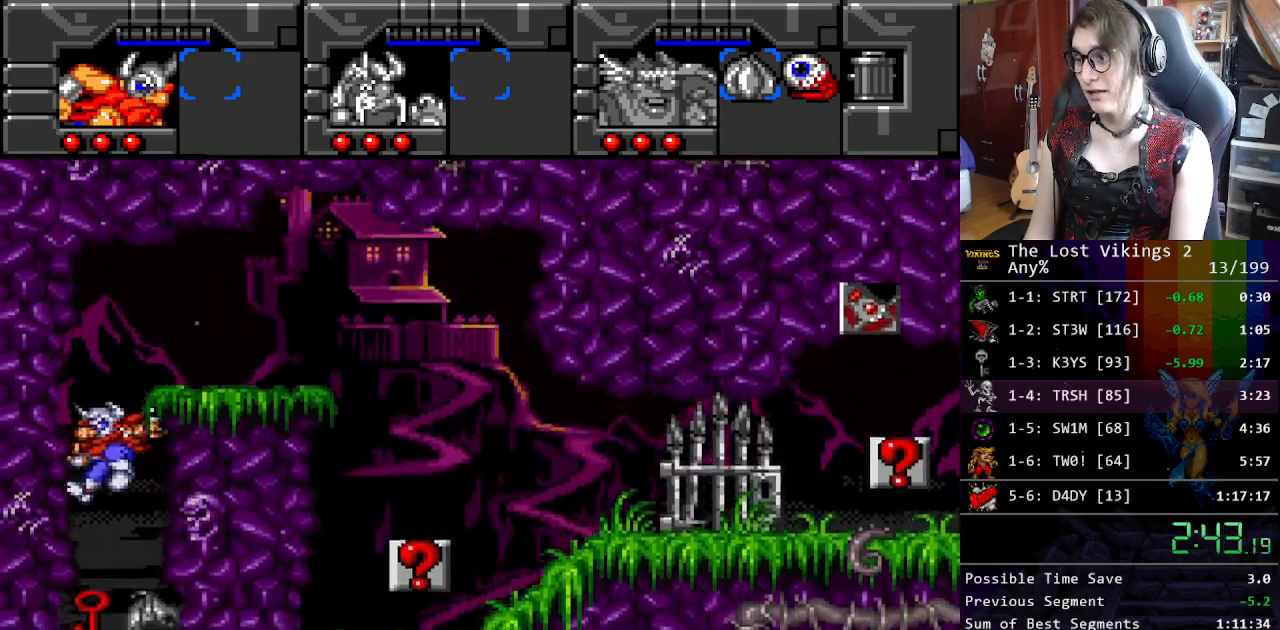
{"buttons": ["DPAD_RIGHT"], "events": [[368, "DPAD_RIGHT", "down"]]}
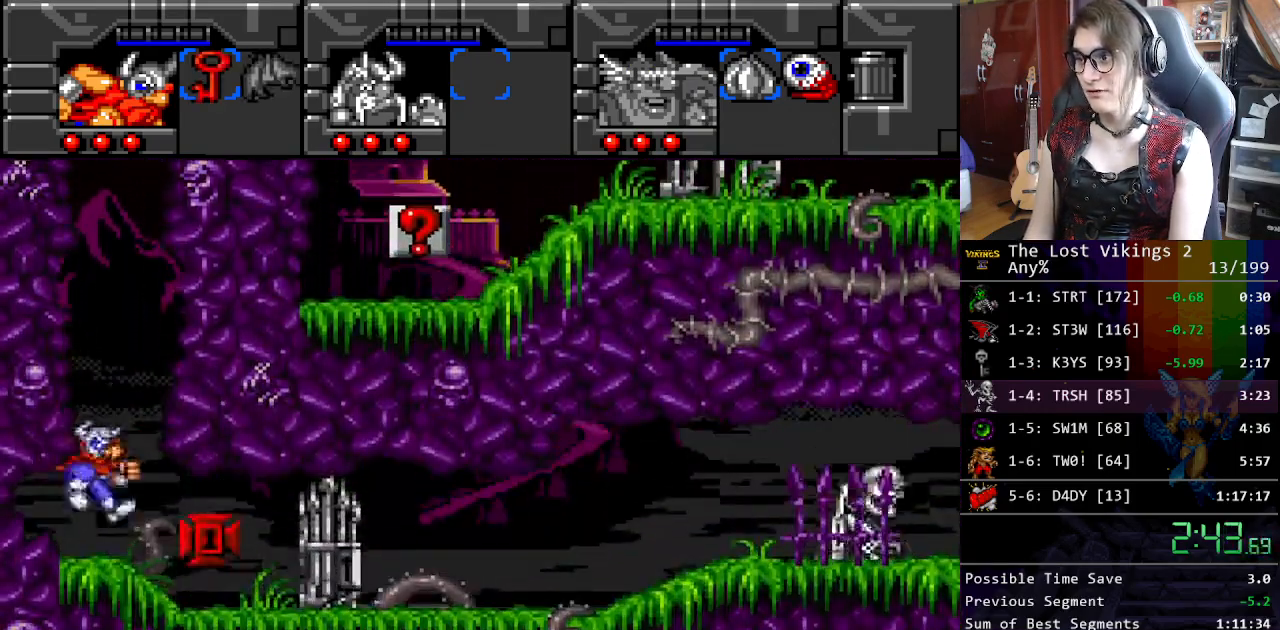
{"buttons": ["Y", "DPAD_RIGHT"], "events": [[250, "X", "down"], [367, "X", "up"], [451, "Y", "down"]]}
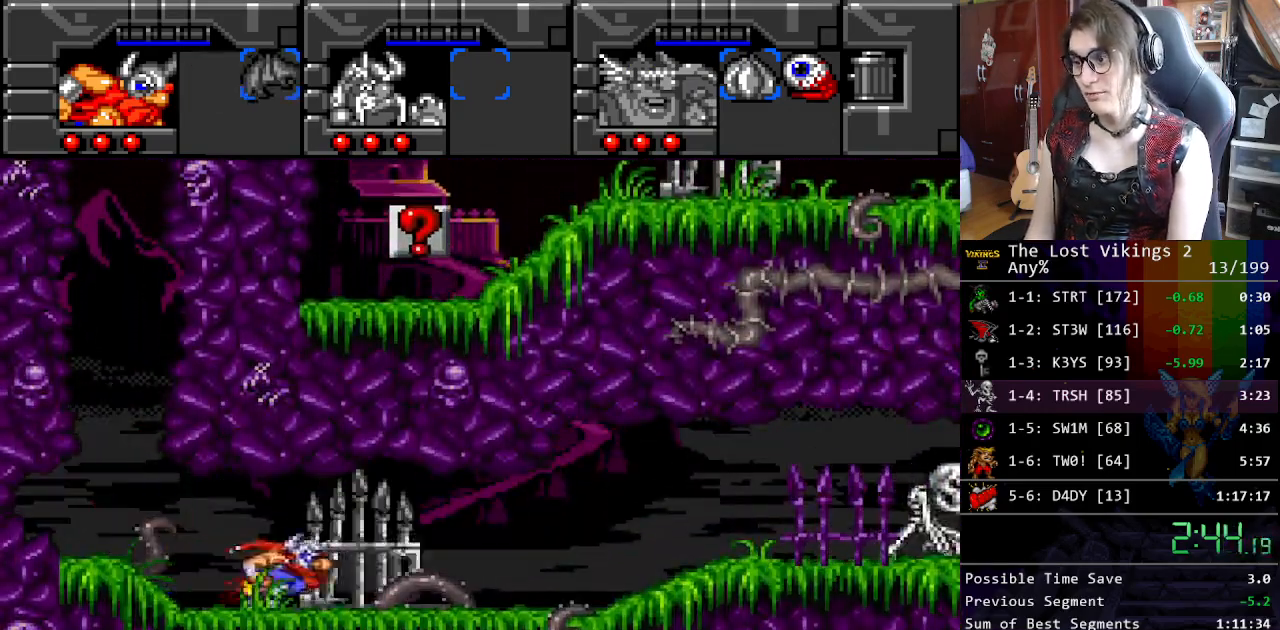
{"buttons": ["DPAD_RIGHT"], "events": [[334, "DPAD_LEFT", "down"], [334, "DPAD_RIGHT", "up"], [334, "DPAD_UP", "down"], [384, "Y", "up"], [434, "DPAD_LEFT", "up"], [434, "DPAD_RIGHT", "down"], [451, "DPAD_UP", "up"]]}
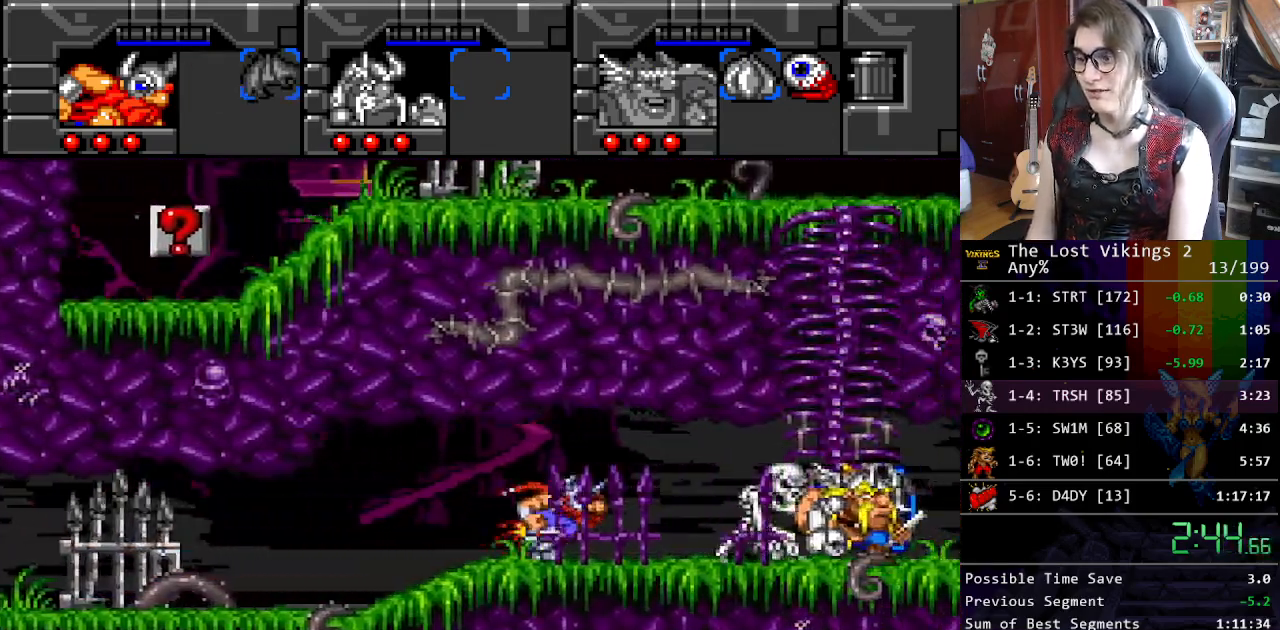
{"buttons": ["DPAD_UP", "DPAD_LEFT"], "events": [[167, "Y", "down"], [468, "DPAD_LEFT", "down"], [468, "DPAD_RIGHT", "up"], [468, "DPAD_UP", "down"], [485, "Y", "up"]]}
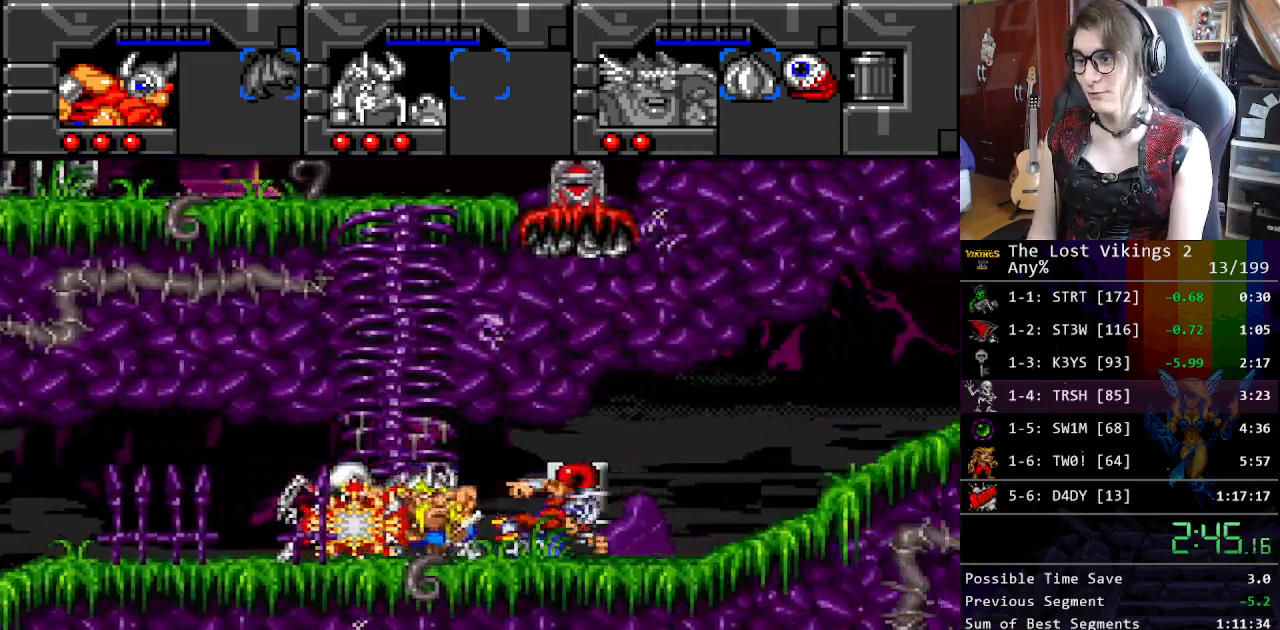
{"buttons": ["DPAD_RIGHT"], "events": [[50, "DPAD_LEFT", "up"], [66, "DPAD_RIGHT", "down"], [66, "DPAD_UP", "up"], [100, "R1", "down"], [167, "DPAD_LEFT", "down"], [167, "DPAD_RIGHT", "up"], [183, "DPAD_LEFT", "up"], [250, "R1", "up"], [267, "DPAD_RIGHT", "down"]]}
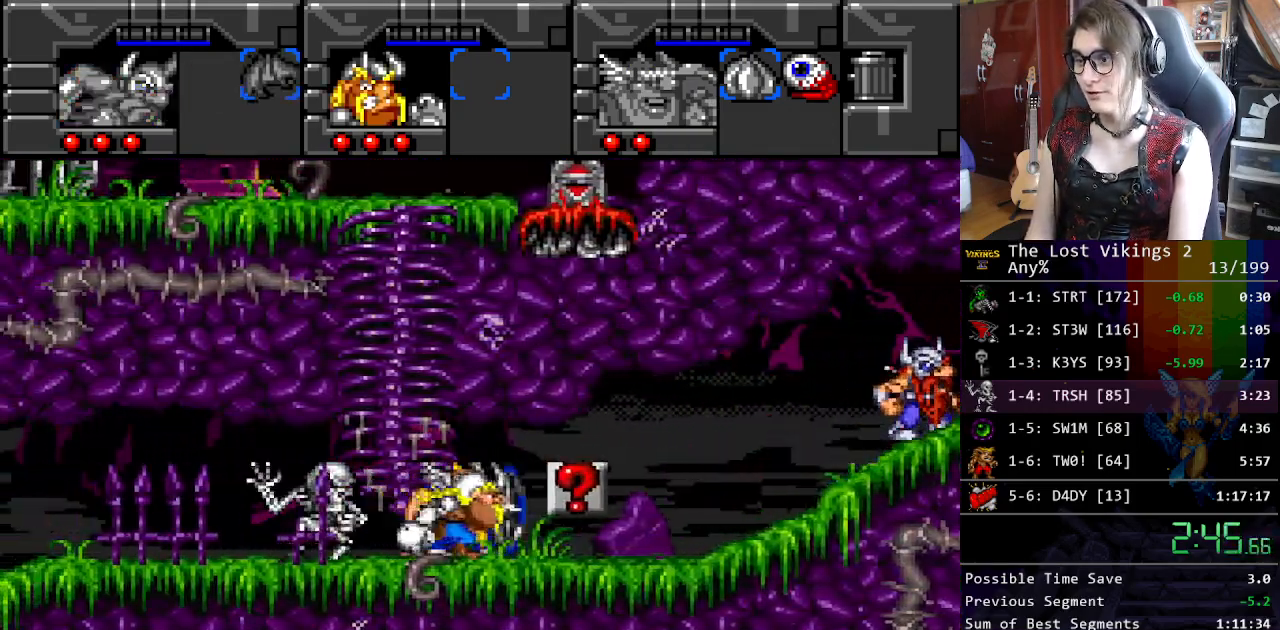
{"buttons": ["DPAD_RIGHT"], "events": []}
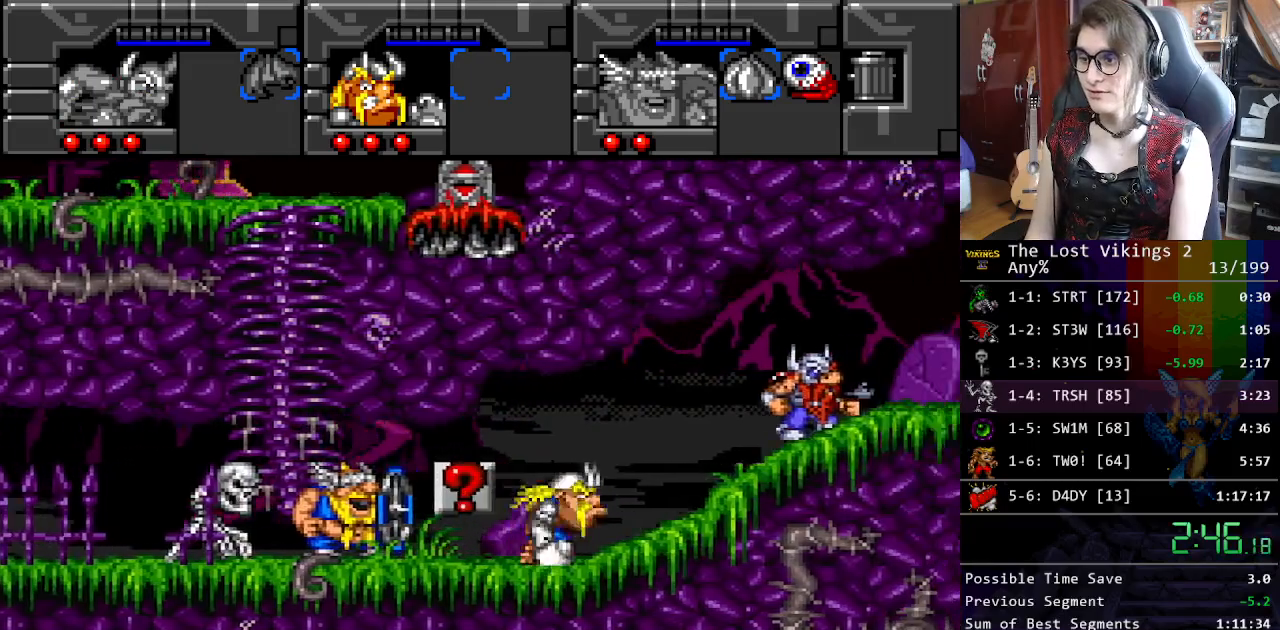
{"buttons": ["DPAD_UP", "DPAD_RIGHT"], "events": [[501, "DPAD_UP", "down"]]}
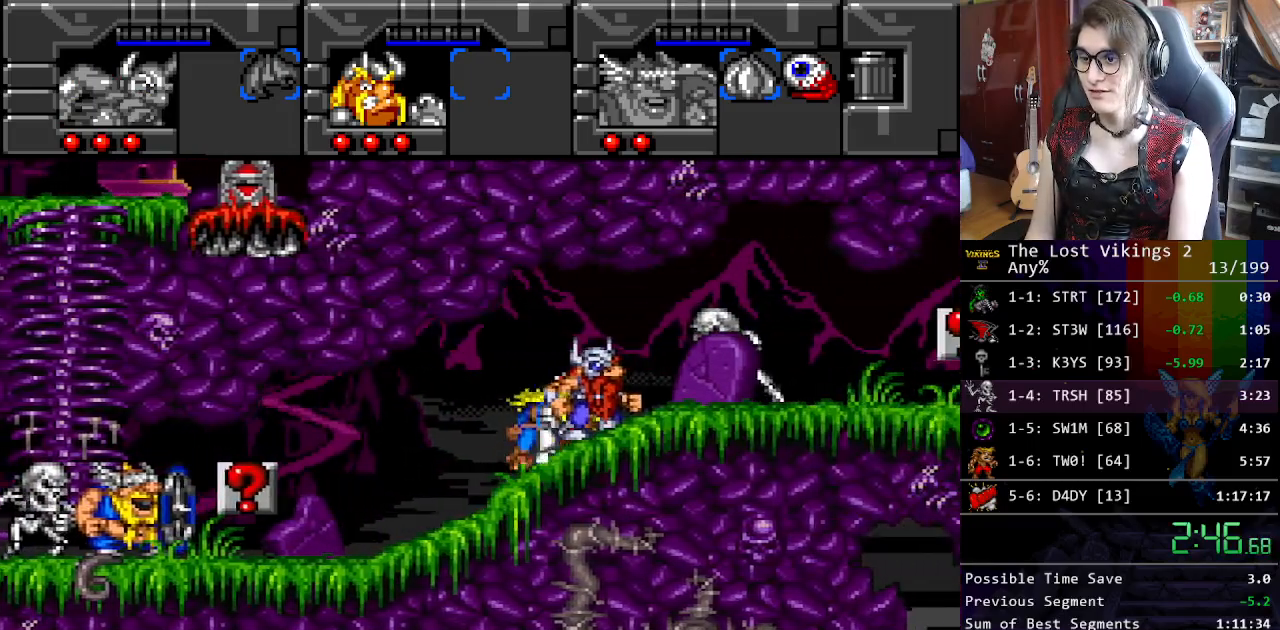
{"buttons": ["DPAD_RIGHT"], "events": [[84, "Y", "down"], [167, "Y", "up"], [251, "Y", "down"], [317, "DPAD_UP", "up"], [351, "R1", "down"], [384, "Y", "up"], [468, "R1", "up"]]}
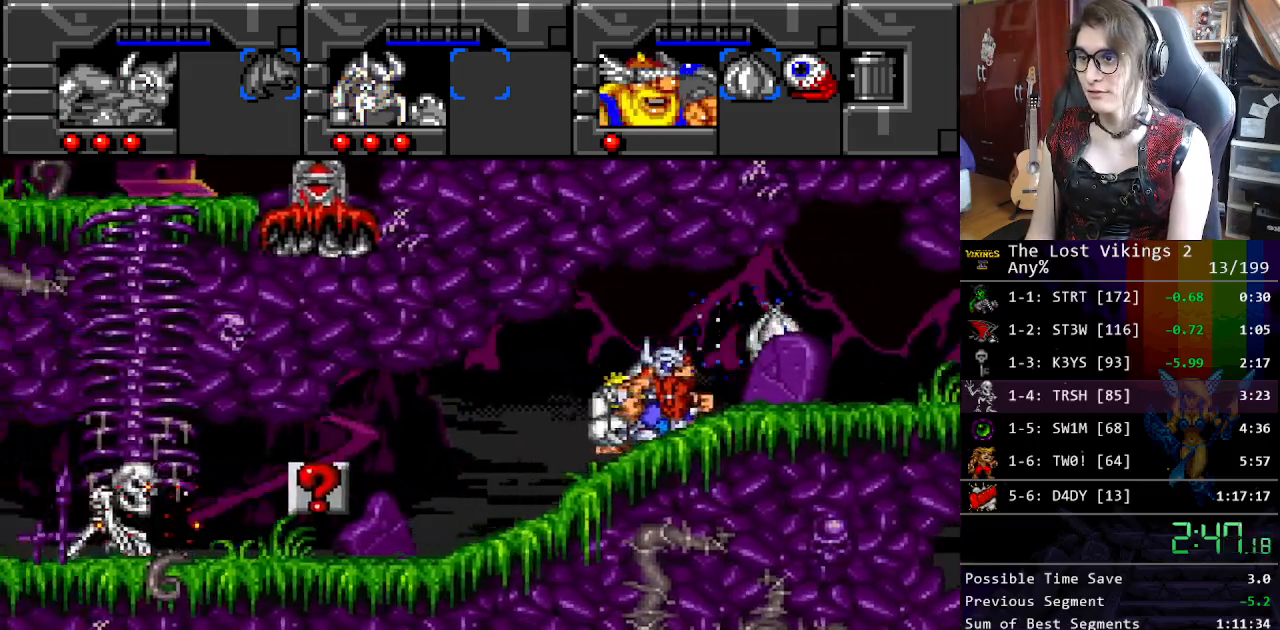
{"buttons": ["DPAD_RIGHT"], "events": []}
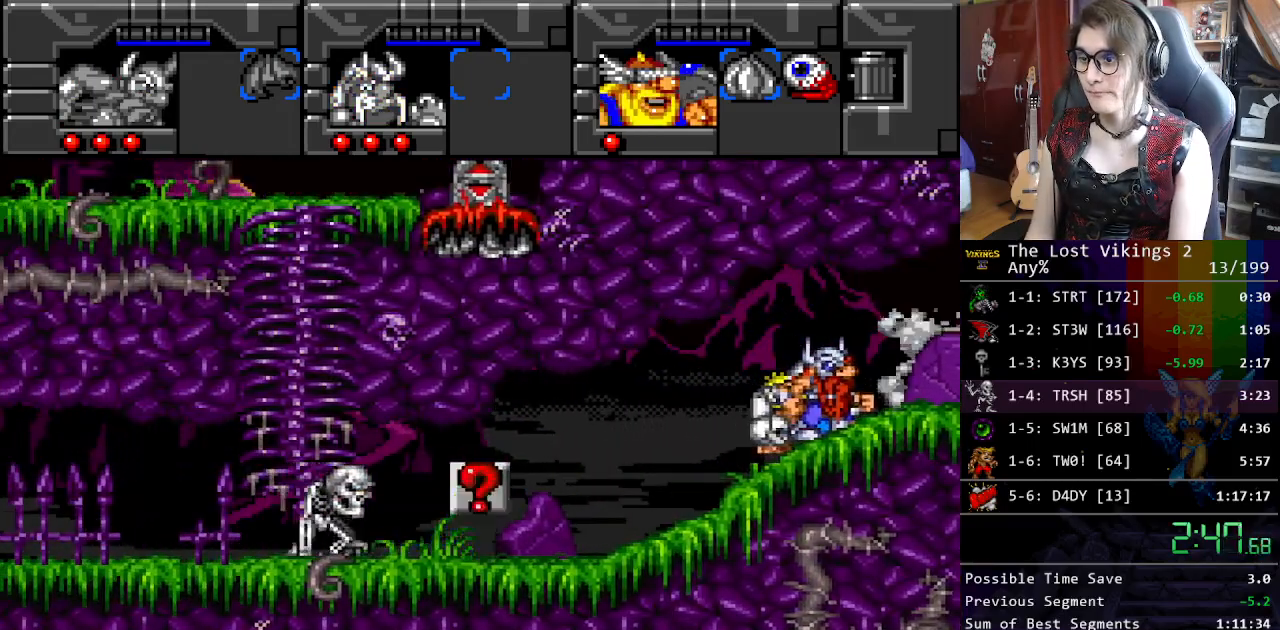
{"buttons": ["X", "DPAD_RIGHT"], "events": [[502, "X", "down"]]}
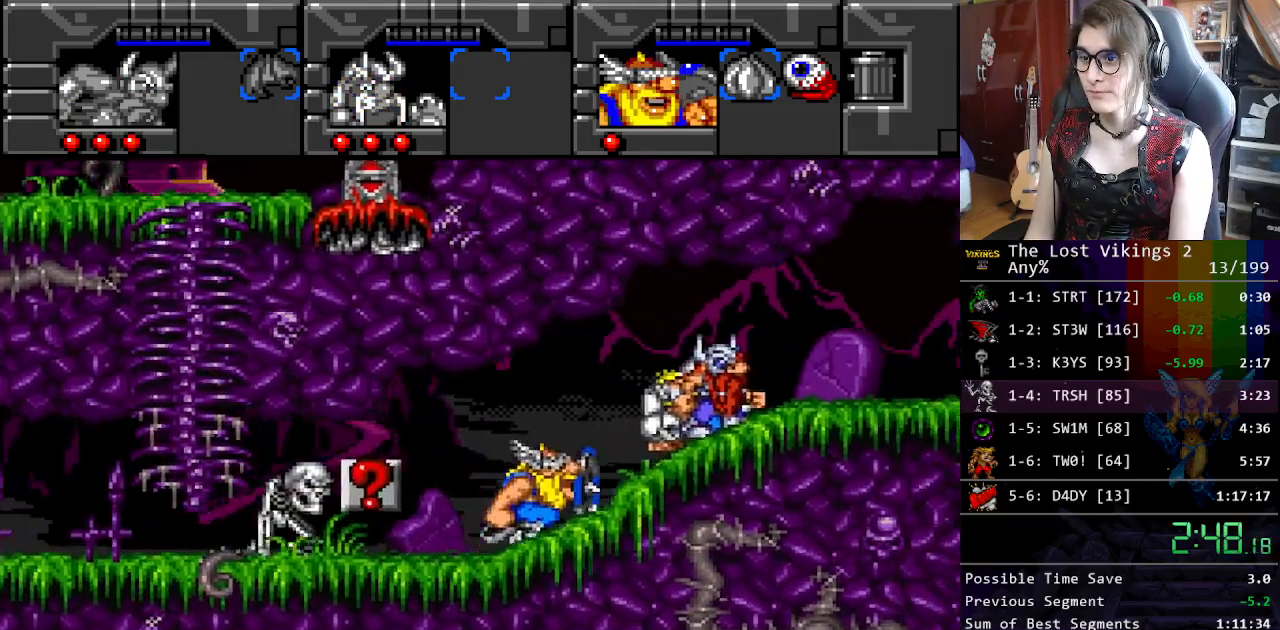
{"buttons": ["DPAD_RIGHT"], "events": [[117, "X", "up"]]}
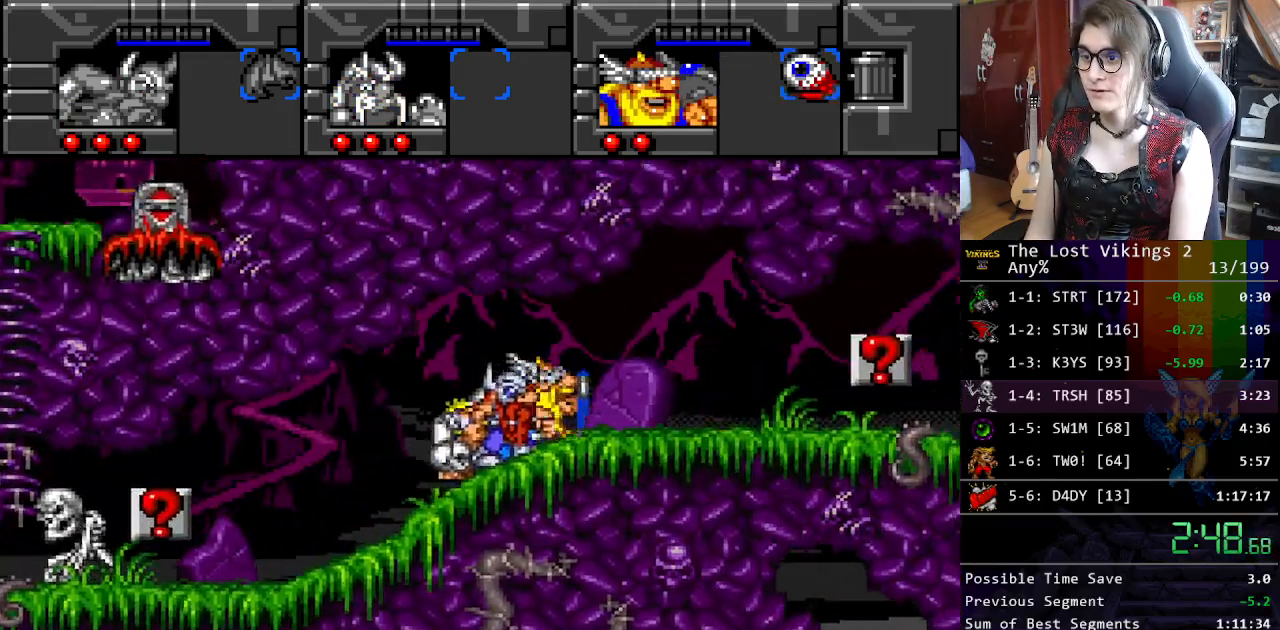
{"buttons": ["DPAD_RIGHT"], "events": []}
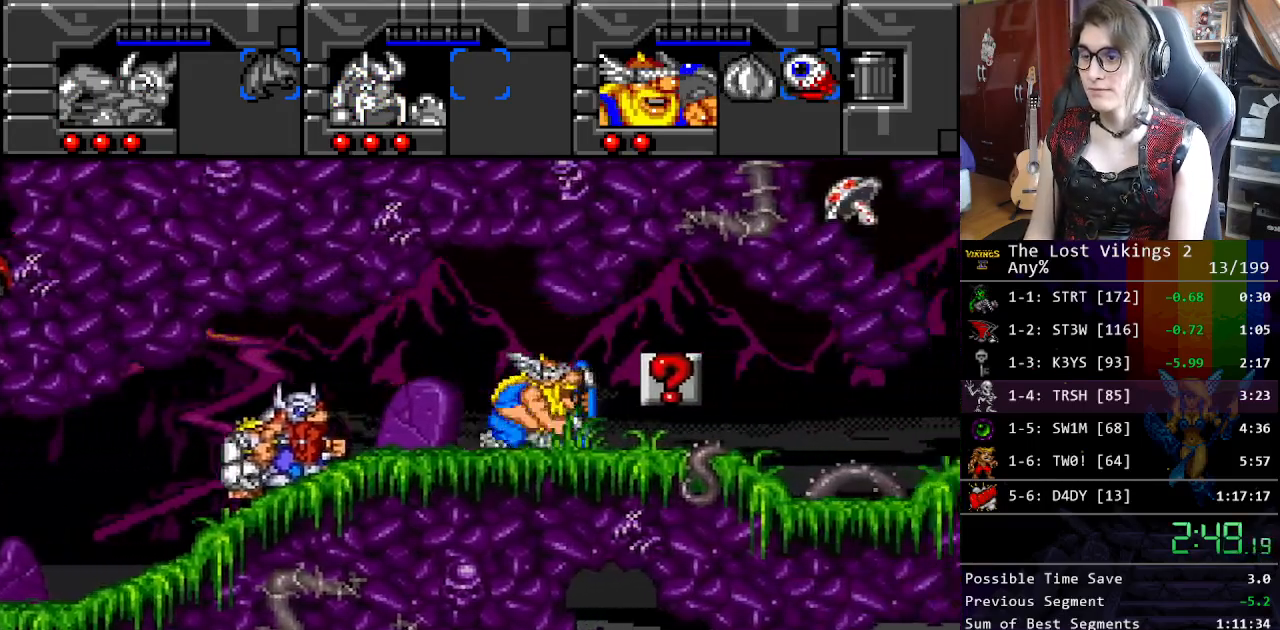
{"buttons": ["DPAD_RIGHT"], "events": []}